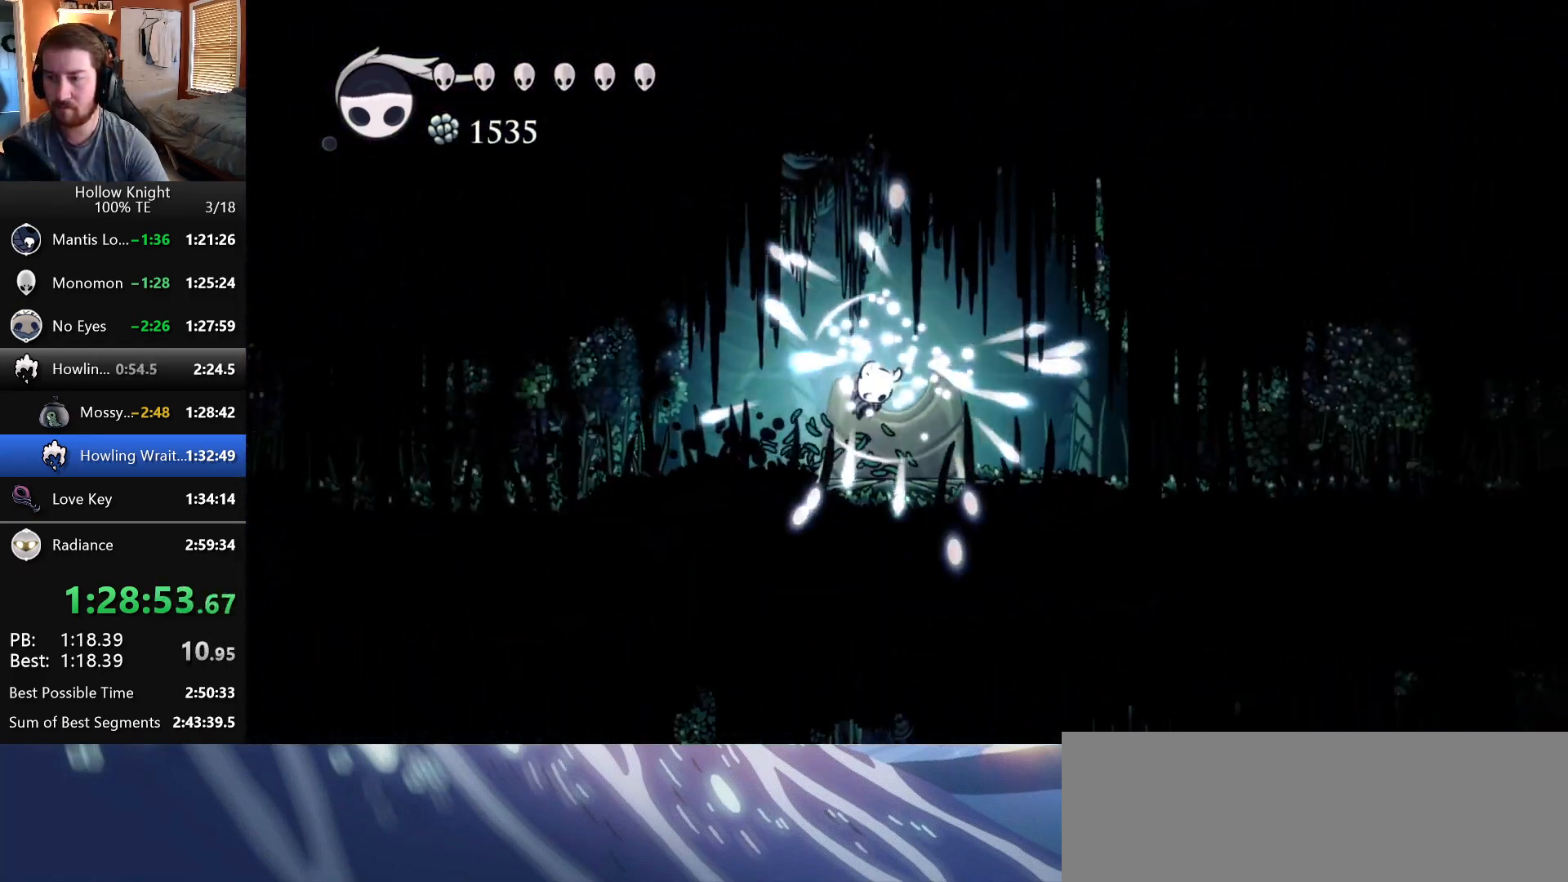
Gameplay with keyboard; each line is a JSON object with the keys held at the frame after it. "events" lists presses ("down") and releases ("up") of "claw", "crystal", "dash", "down", "dream", "escape", "focus", "left", "nail", "return", "right", "shriek", "up" and "wings" between this image and that frame as [ms after this image, input, new state], when the widget could be followed in between. No other keys are recorded. Mouse input is not recorded. Key names are as the overlay labels them; some are game actions (e.g. jump) rather than physical keys.
{"keys": ["nail", "wings"], "events": [[133, "right", "up"], [167, "wings", "down"], [250, "nail", "down"], [317, "wings", "up"], [367, "nail", "up"], [400, "wings", "down"], [433, "nail", "down"]]}
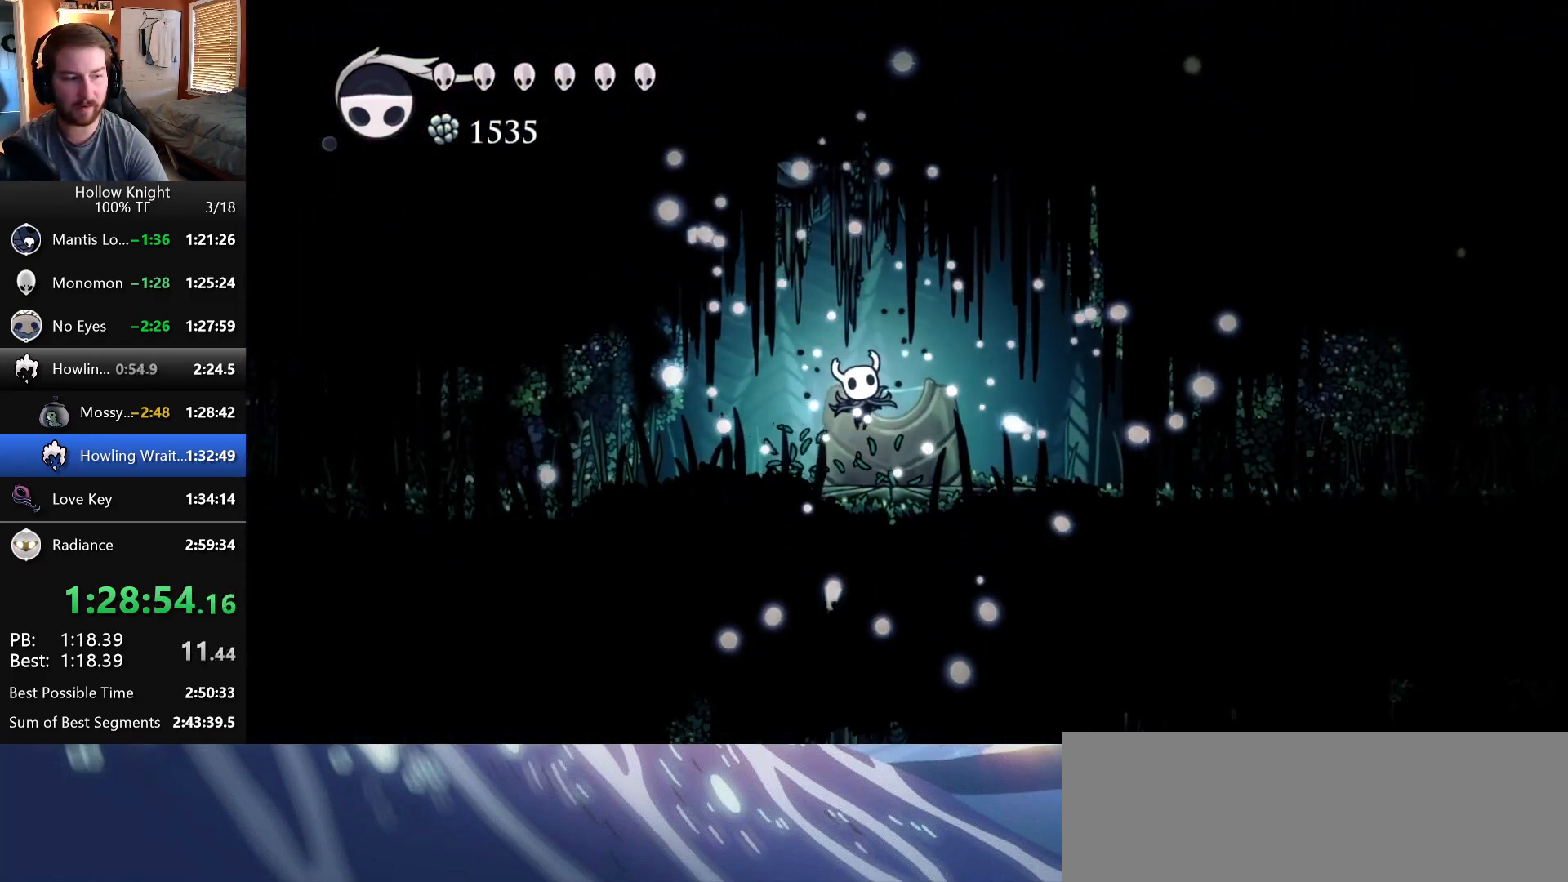
{"keys": ["nail"], "events": [[17, "wings", "up"], [33, "nail", "up"], [83, "wings", "down"], [100, "nail", "down"], [200, "nail", "up"], [200, "wings", "up"], [267, "wings", "down"], [283, "nail", "down"], [350, "nail", "up"], [350, "wings", "up"], [417, "wings", "down"], [433, "nail", "down"], [500, "wings", "up"]]}
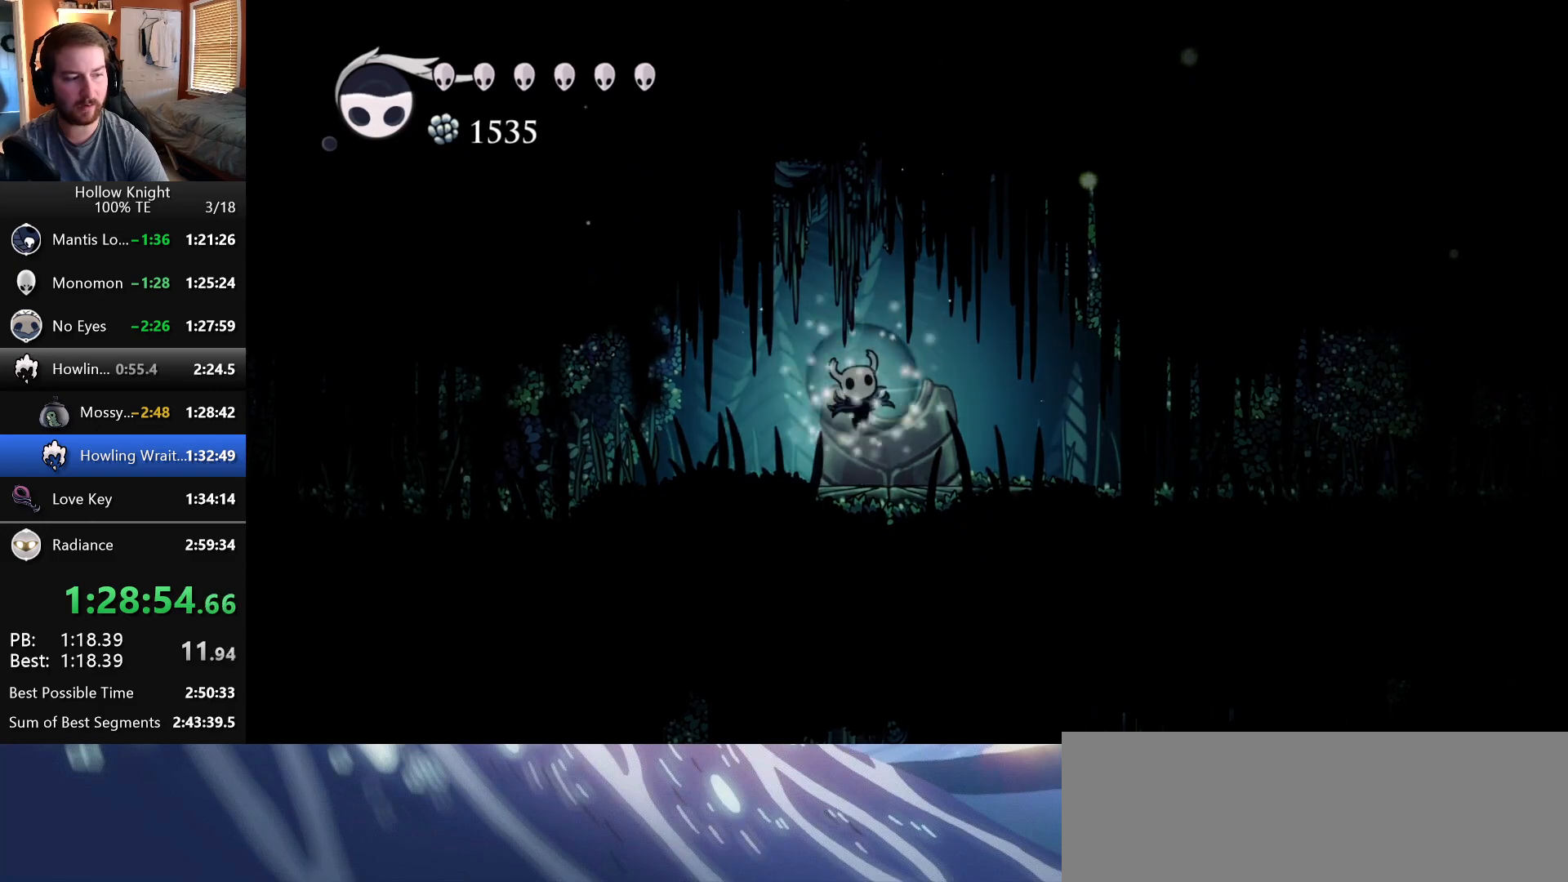
{"keys": [], "events": [[17, "nail", "up"], [83, "wings", "down"], [100, "nail", "down"], [167, "nail", "up"], [167, "wings", "up"], [250, "nail", "down"], [250, "wings", "down"], [317, "nail", "up"], [317, "wings", "up"], [400, "wings", "down"], [417, "nail", "down"], [467, "wings", "up"], [483, "nail", "up"]]}
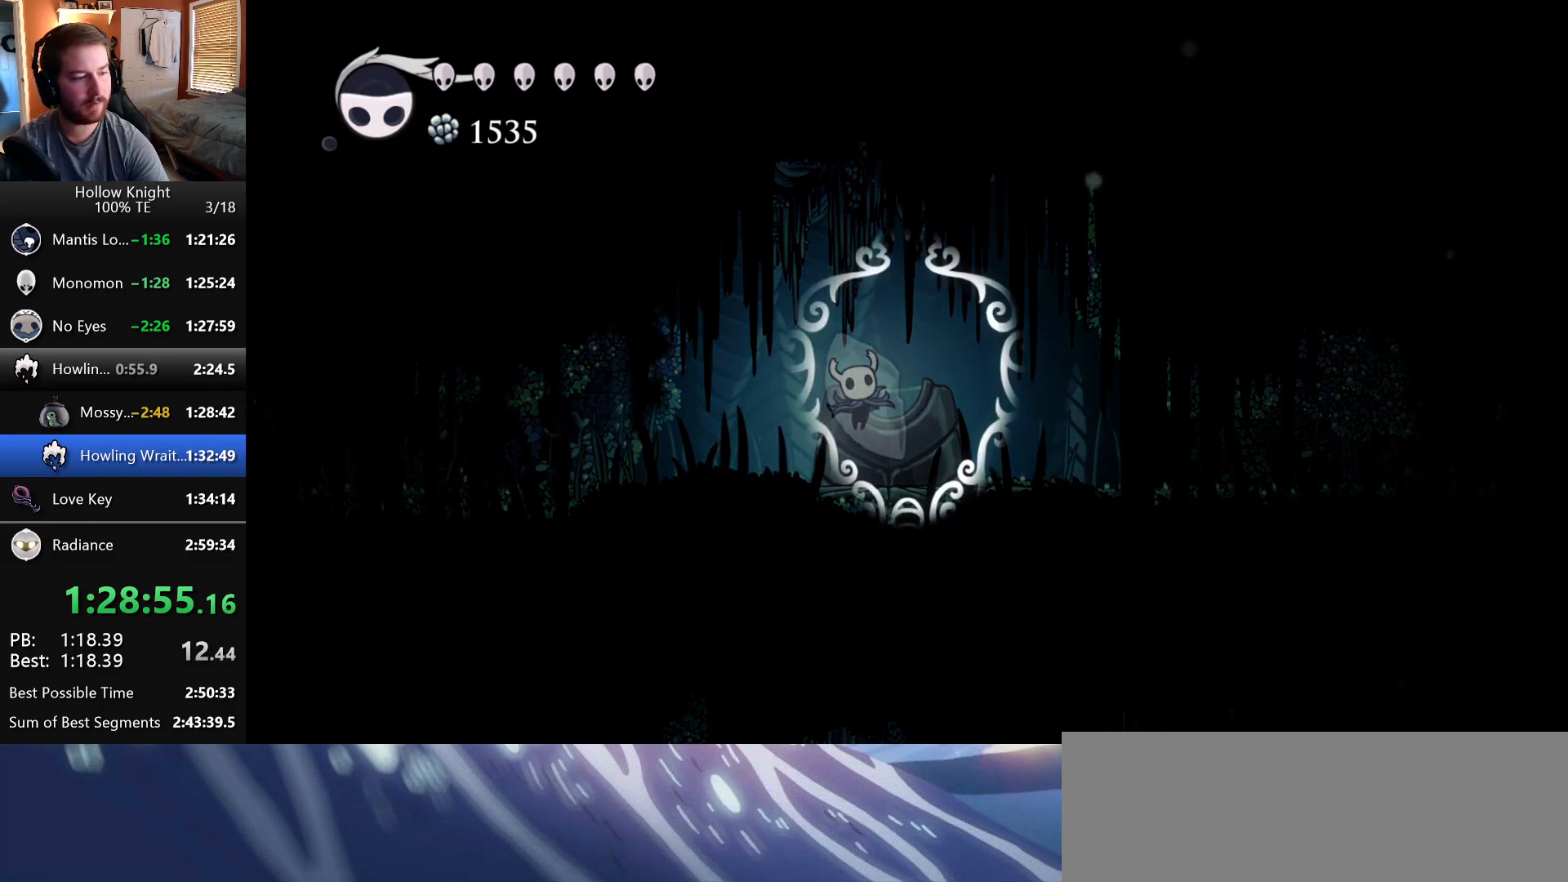
{"keys": [], "events": [[50, "wings", "down"], [67, "nail", "down"], [133, "wings", "up"], [150, "nail", "up"], [217, "nail", "down"], [217, "wings", "down"], [283, "wings", "up"], [317, "nail", "up"], [367, "wings", "down"], [383, "nail", "down"], [450, "wings", "up"], [483, "nail", "up"]]}
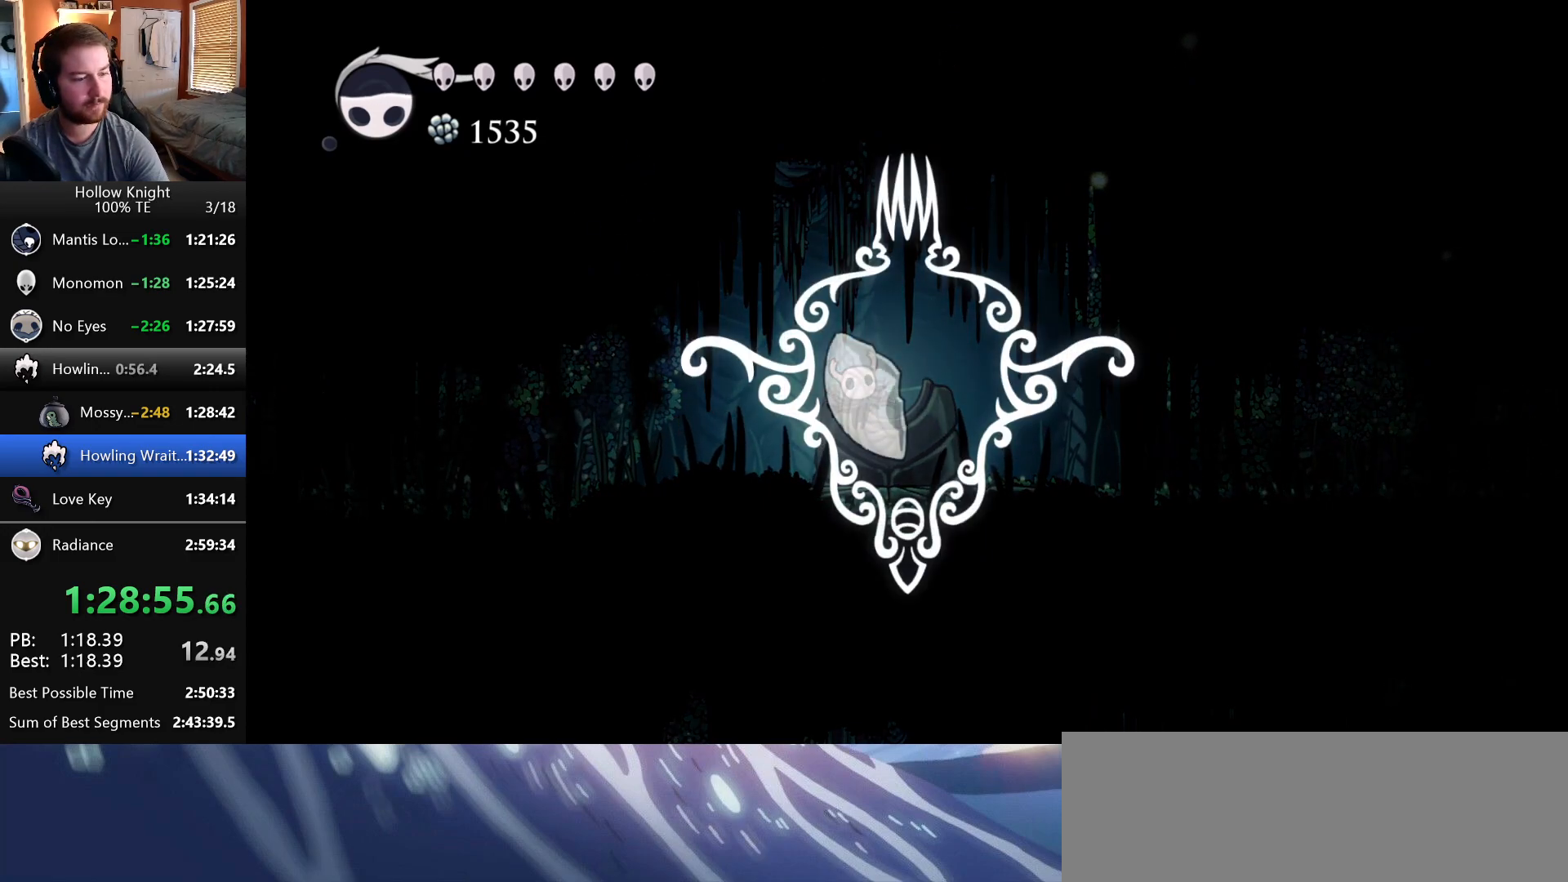
{"keys": [], "events": [[33, "nail", "down"], [33, "wings", "down"], [100, "wings", "up"], [133, "nail", "up"], [183, "wings", "down"], [200, "nail", "down"], [267, "wings", "up"], [283, "nail", "up"], [367, "nail", "down"], [367, "wings", "down"], [417, "wings", "up"], [450, "nail", "up"]]}
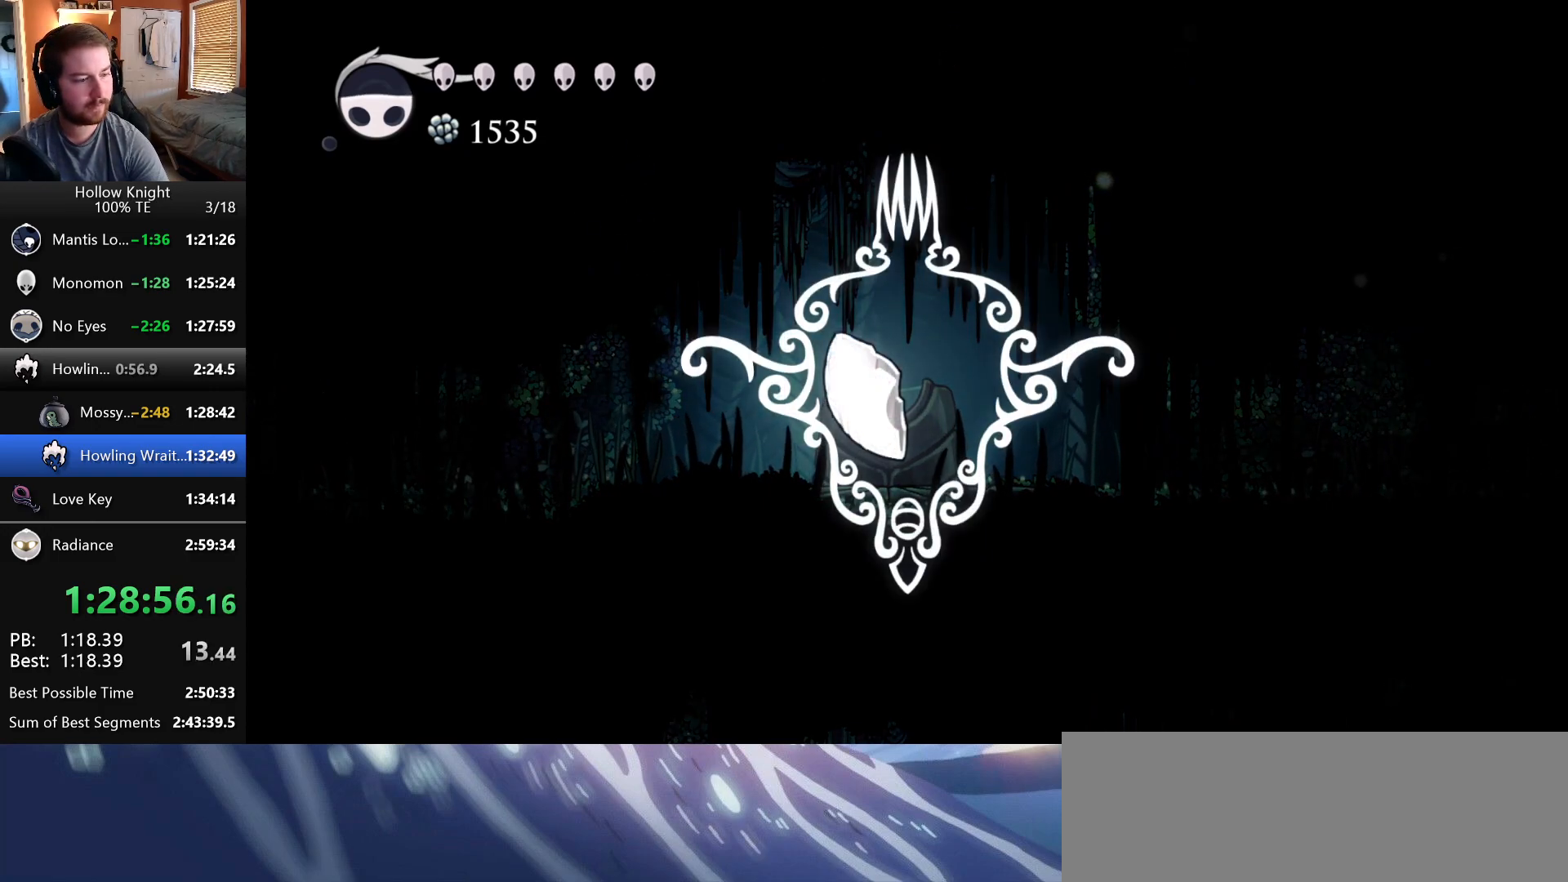
{"keys": ["wings"], "events": [[17, "wings", "down"], [33, "nail", "down"], [83, "wings", "up"], [100, "nail", "up"], [167, "wings", "down"], [183, "nail", "down"], [233, "wings", "up"], [267, "nail", "up"], [333, "wings", "down"], [350, "nail", "down"], [417, "wings", "up"], [433, "nail", "up"], [500, "wings", "down"]]}
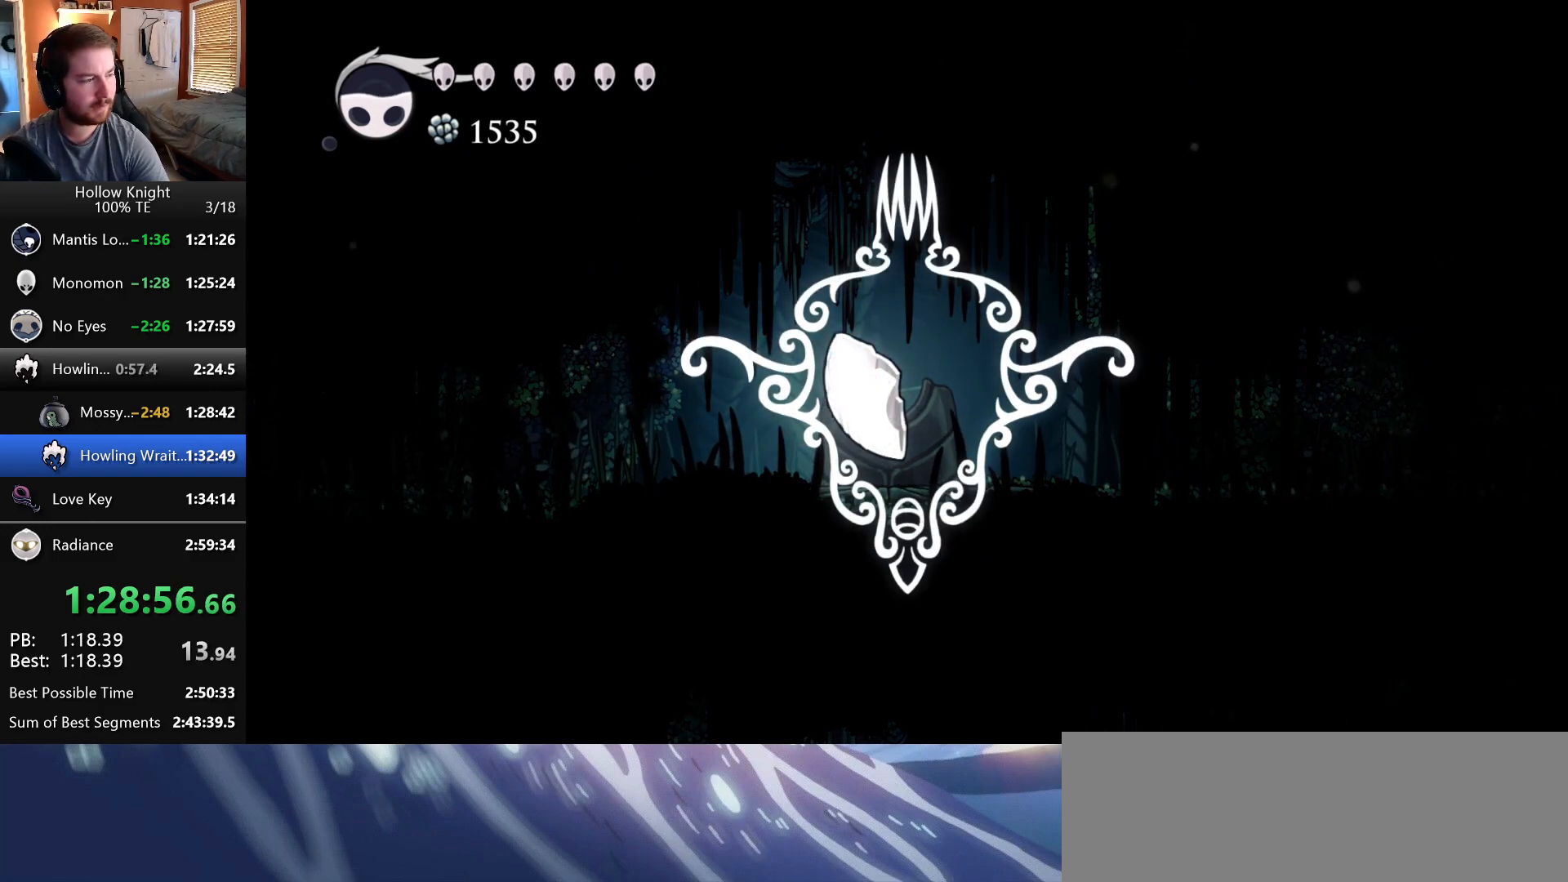
{"keys": ["nail", "wings"], "events": [[17, "nail", "down"], [67, "wings", "up"], [100, "nail", "up"], [167, "nail", "down"], [167, "wings", "down"], [217, "wings", "up"], [267, "nail", "up"], [317, "wings", "down"], [333, "nail", "down"], [400, "wings", "up"], [417, "nail", "up"], [483, "nail", "down"], [483, "wings", "down"]]}
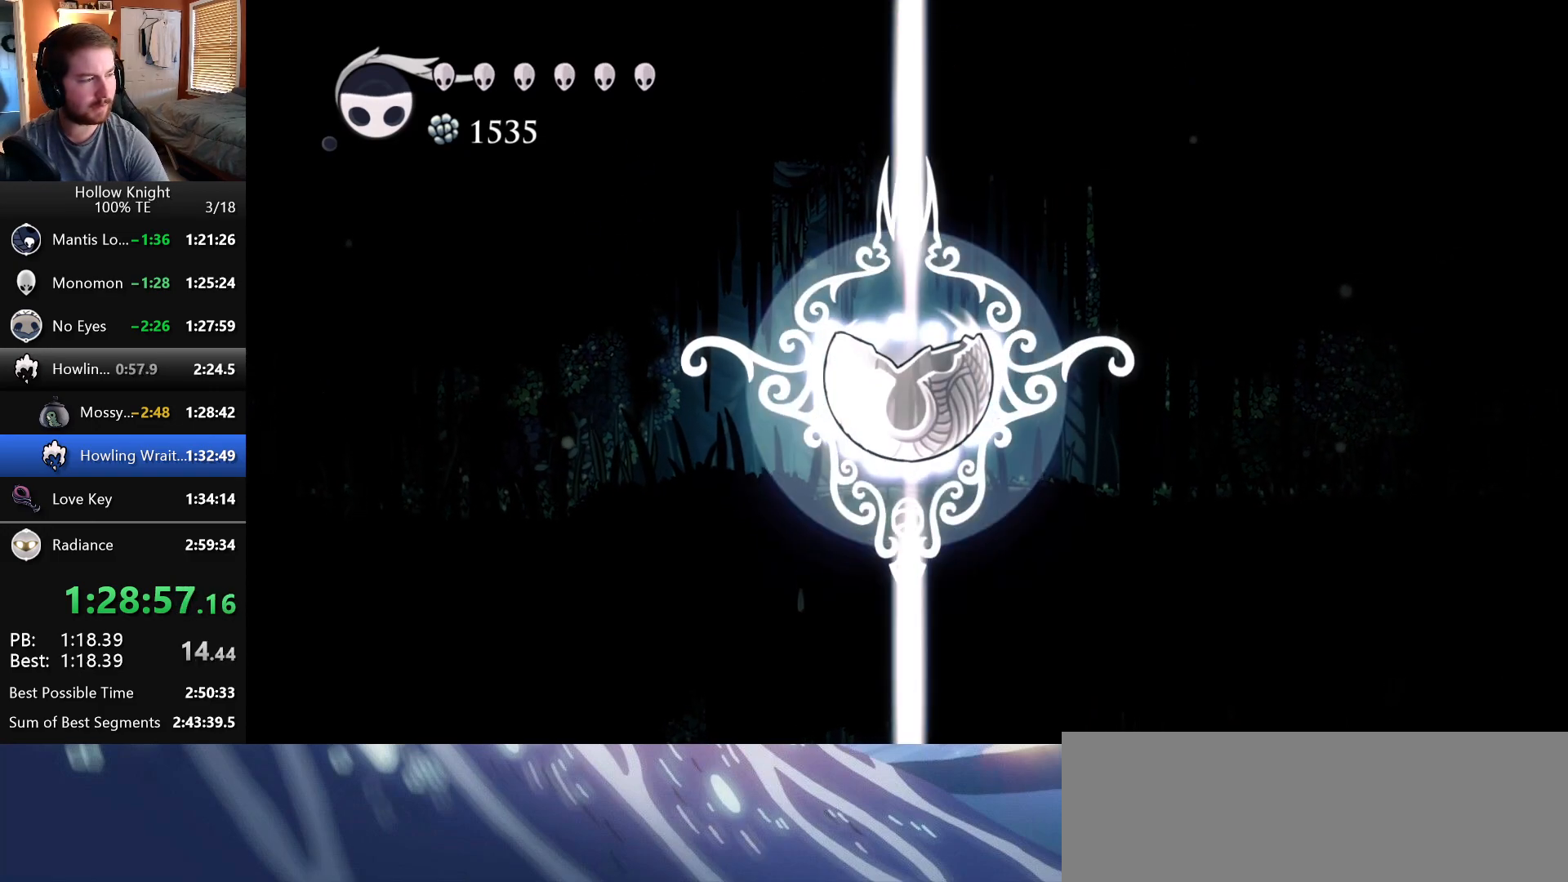
{"keys": ["nail", "wings"], "events": [[67, "nail", "up"], [67, "wings", "up"], [133, "wings", "down"], [150, "nail", "down"], [217, "wings", "up"], [233, "nail", "up"], [300, "wings", "down"], [317, "nail", "down"], [367, "wings", "up"], [400, "nail", "up"], [467, "wings", "down"], [483, "nail", "down"]]}
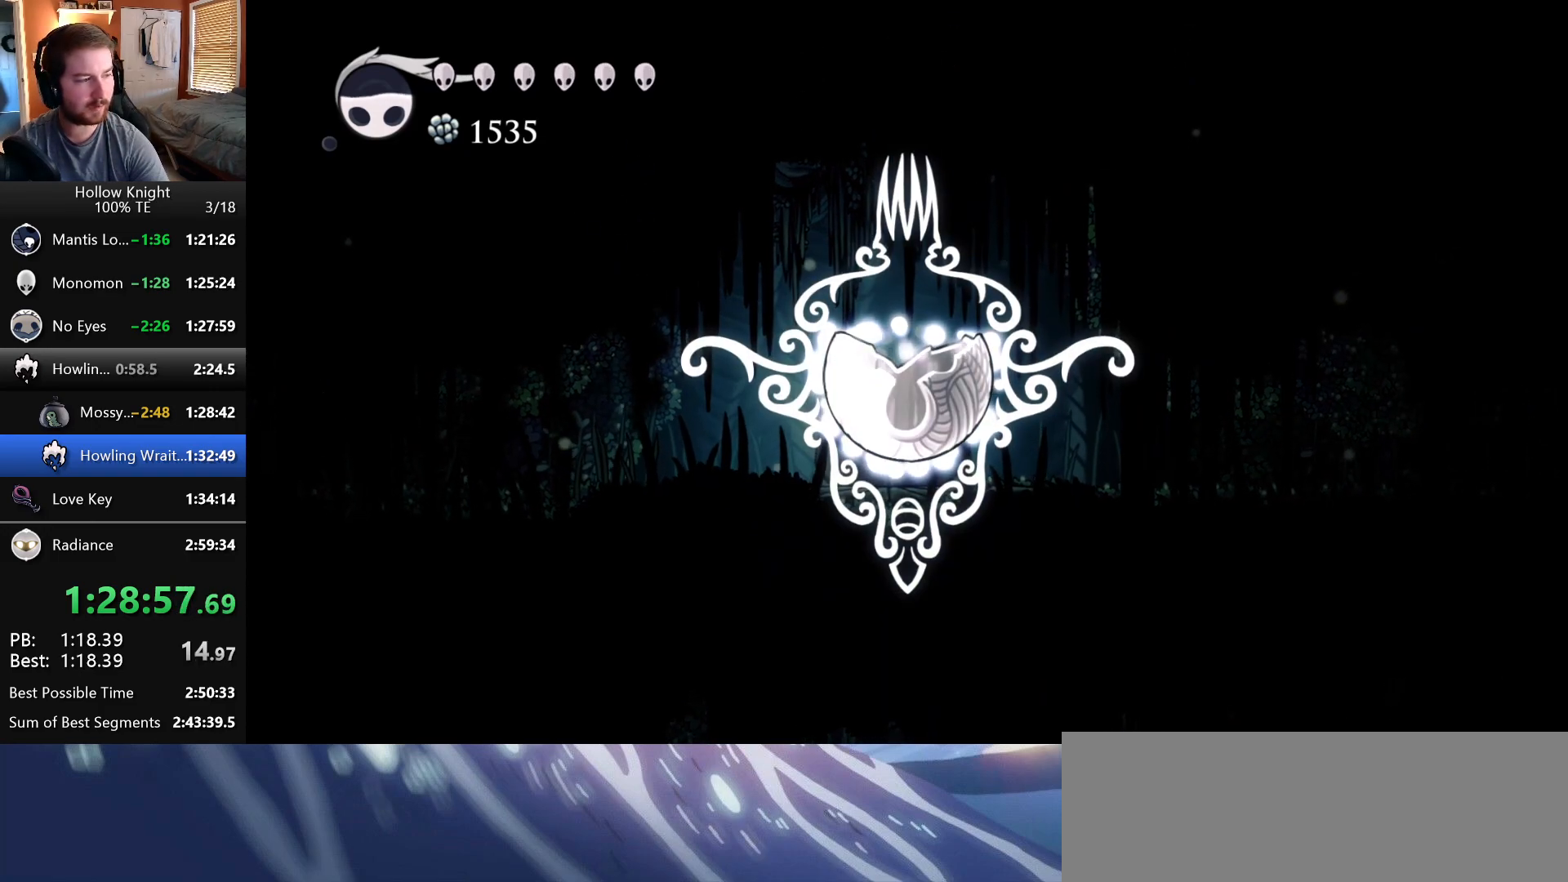
{"keys": ["nail", "wings"], "events": [[50, "wings", "up"], [67, "nail", "up"], [133, "nail", "down"], [133, "wings", "down"], [217, "wings", "up"], [233, "nail", "up"], [283, "wings", "down"], [317, "nail", "down"], [383, "wings", "up"], [400, "nail", "up"], [467, "wings", "down"], [483, "nail", "down"]]}
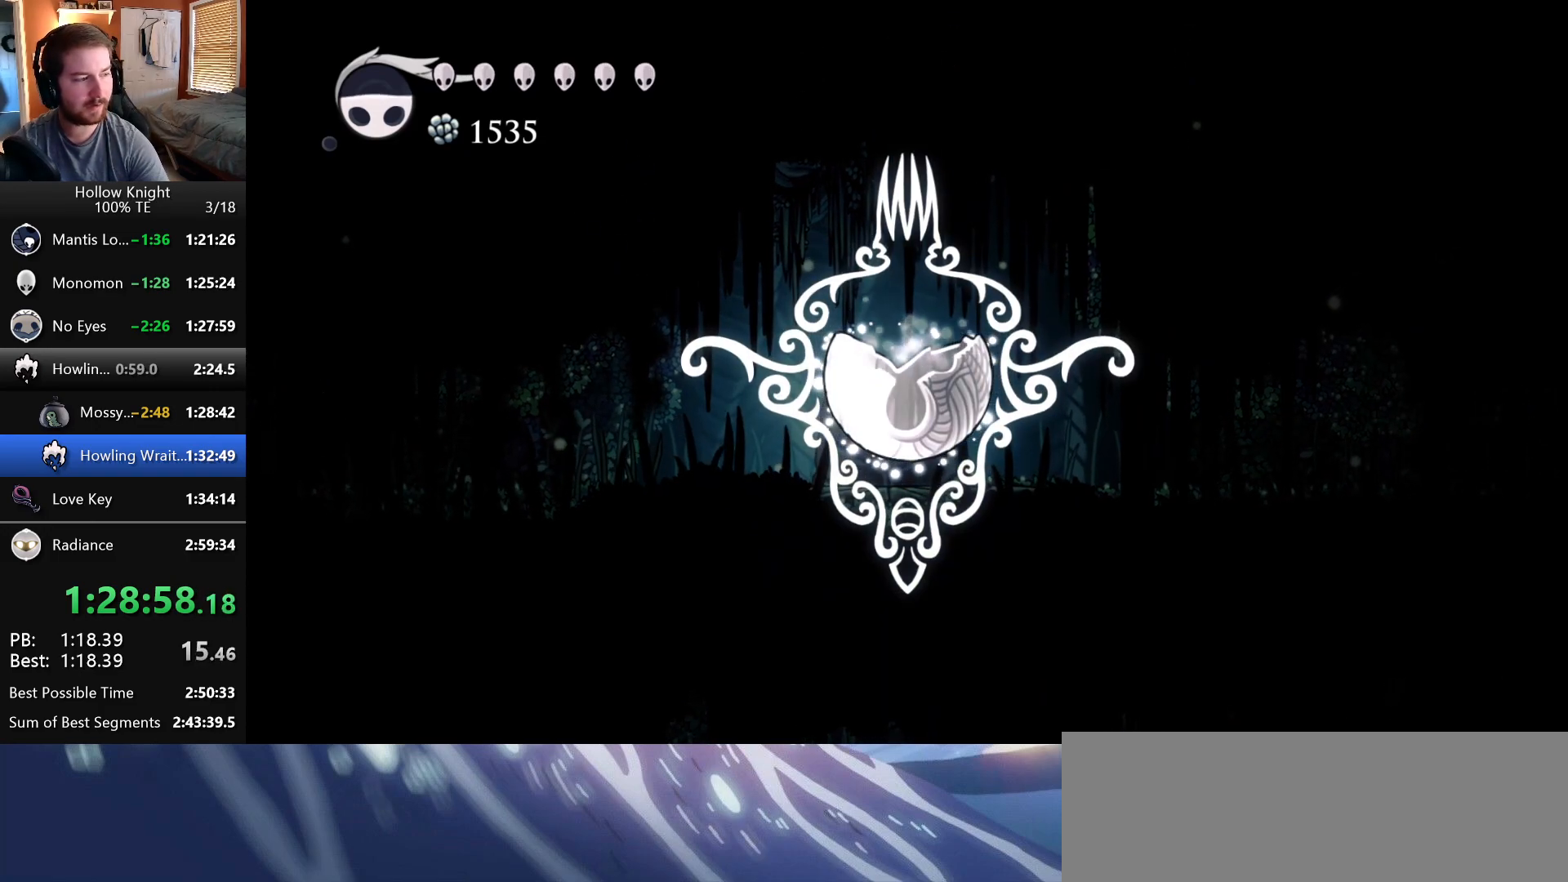
{"keys": ["nail", "wings"], "events": [[50, "nail", "up"], [50, "wings", "up"], [117, "nail", "down"], [133, "wings", "down"], [183, "wings", "up"], [200, "nail", "up"], [283, "nail", "down"], [283, "wings", "down"], [350, "wings", "up"], [383, "nail", "up"], [450, "nail", "down"], [450, "wings", "down"]]}
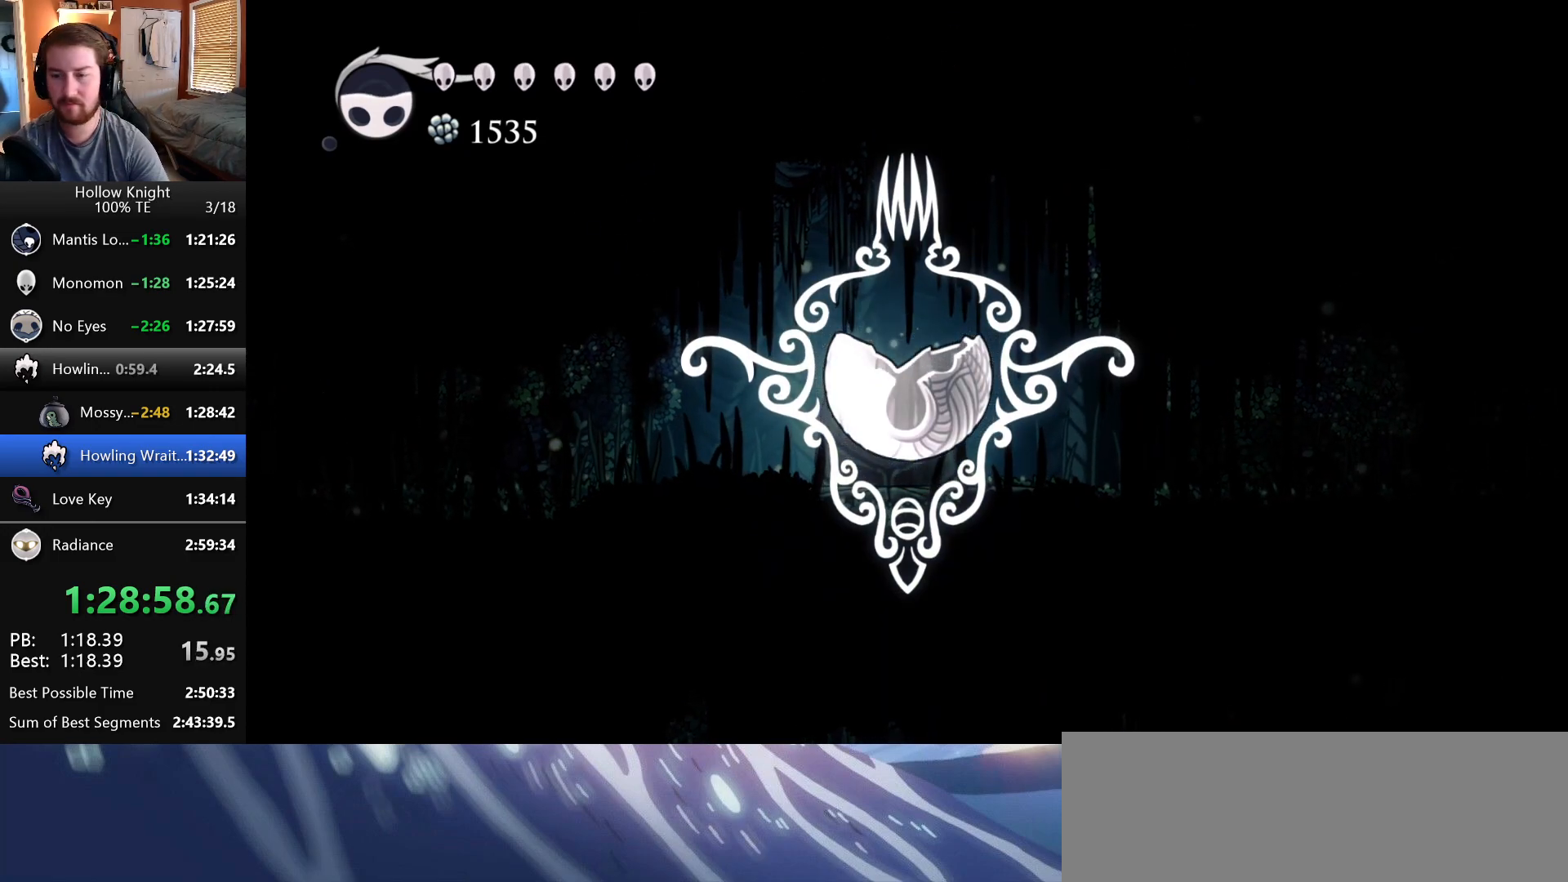
{"keys": ["wings"], "events": [[33, "nail", "up"], [33, "wings", "up"], [117, "nail", "down"], [117, "wings", "down"], [200, "nail", "up"], [200, "wings", "up"], [267, "wings", "down"], [283, "nail", "down"], [350, "nail", "up"], [350, "wings", "up"], [417, "nail", "down"], [433, "wings", "down"], [500, "nail", "up"]]}
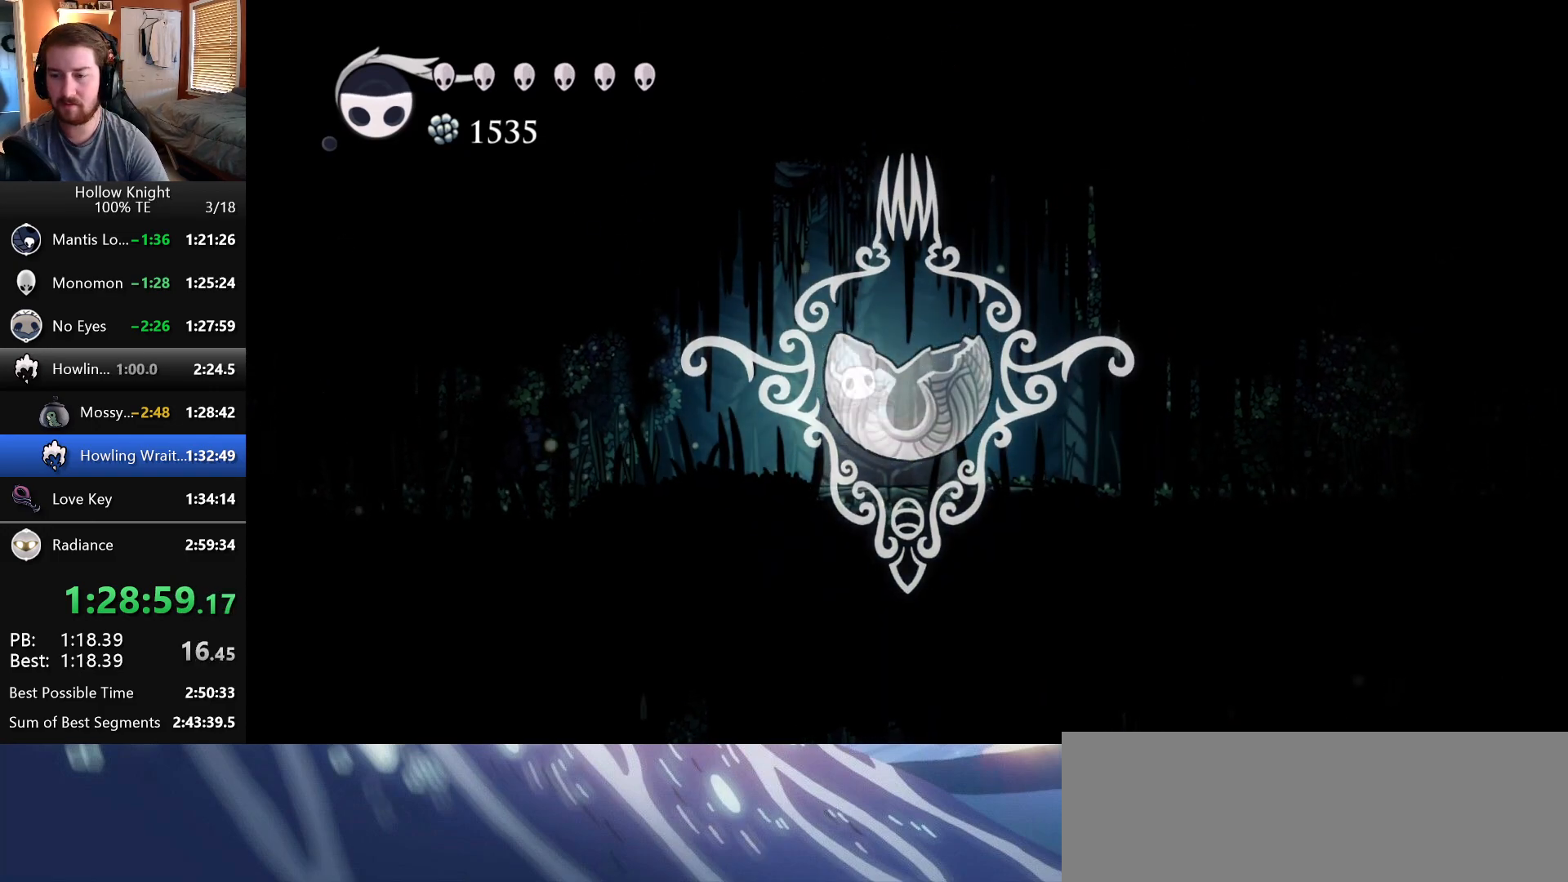
{"keys": [], "events": [[17, "wings", "up"], [100, "nail", "down"], [100, "wings", "down"], [183, "nail", "up"], [183, "wings", "up"]]}
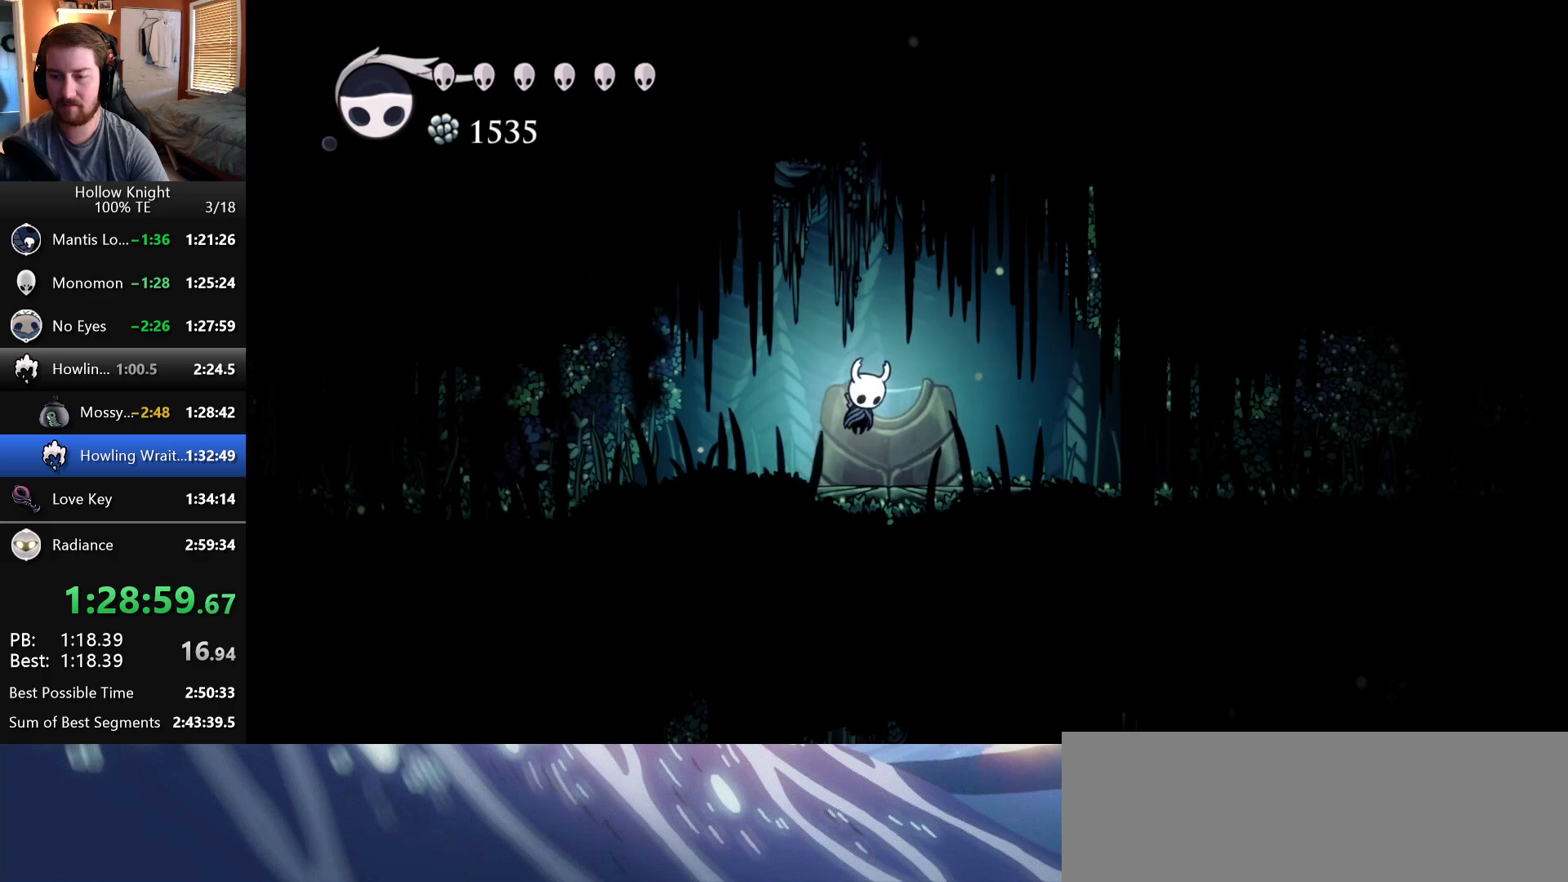
{"keys": [], "events": []}
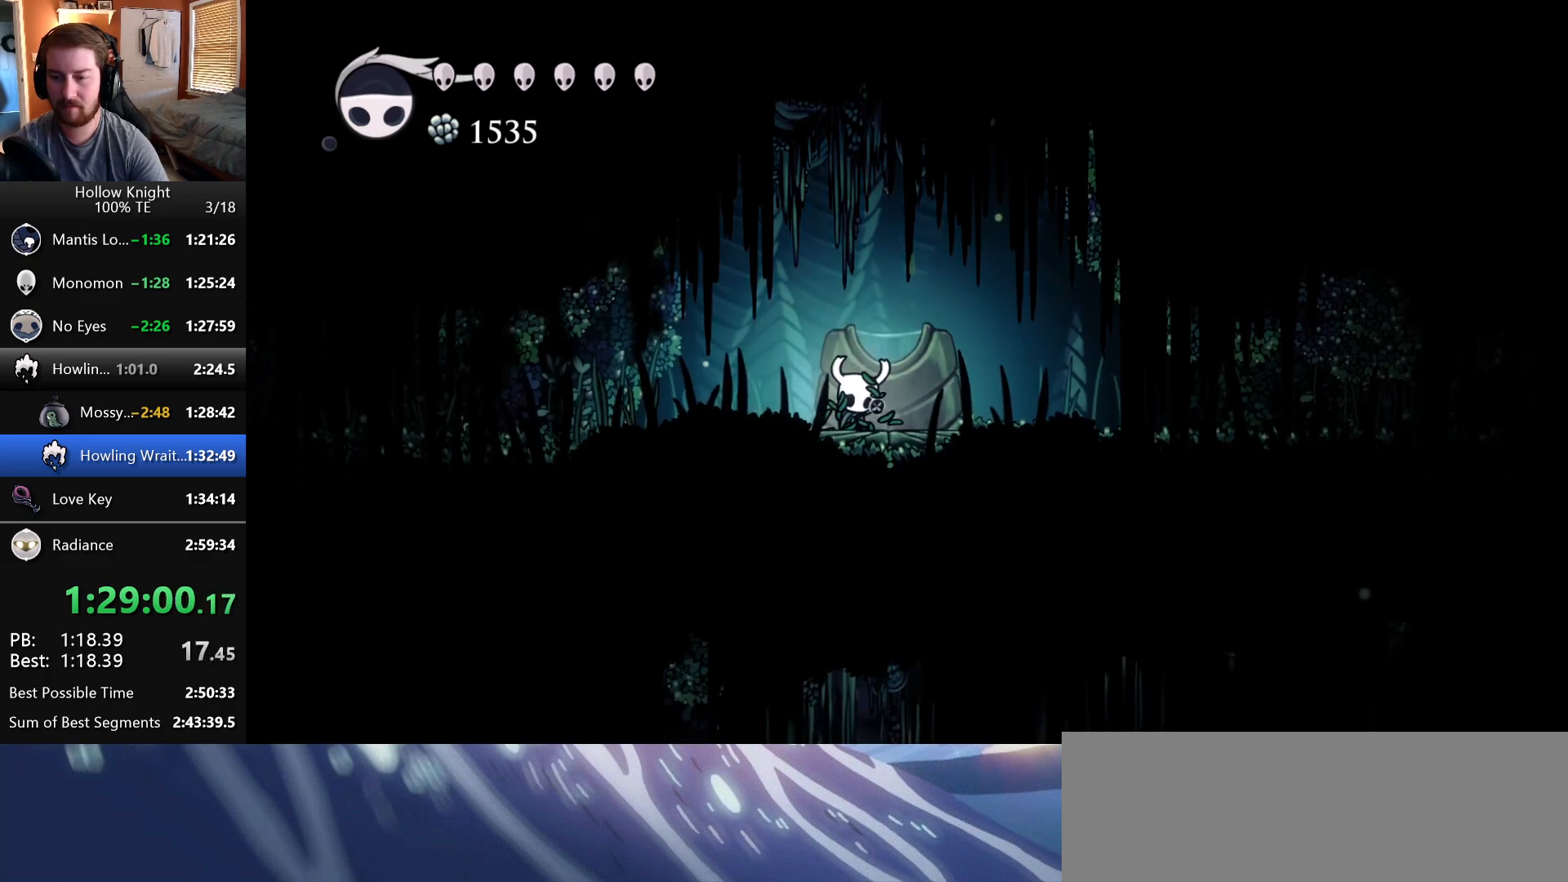
{"keys": ["up"], "events": [[17, "up", "down"]]}
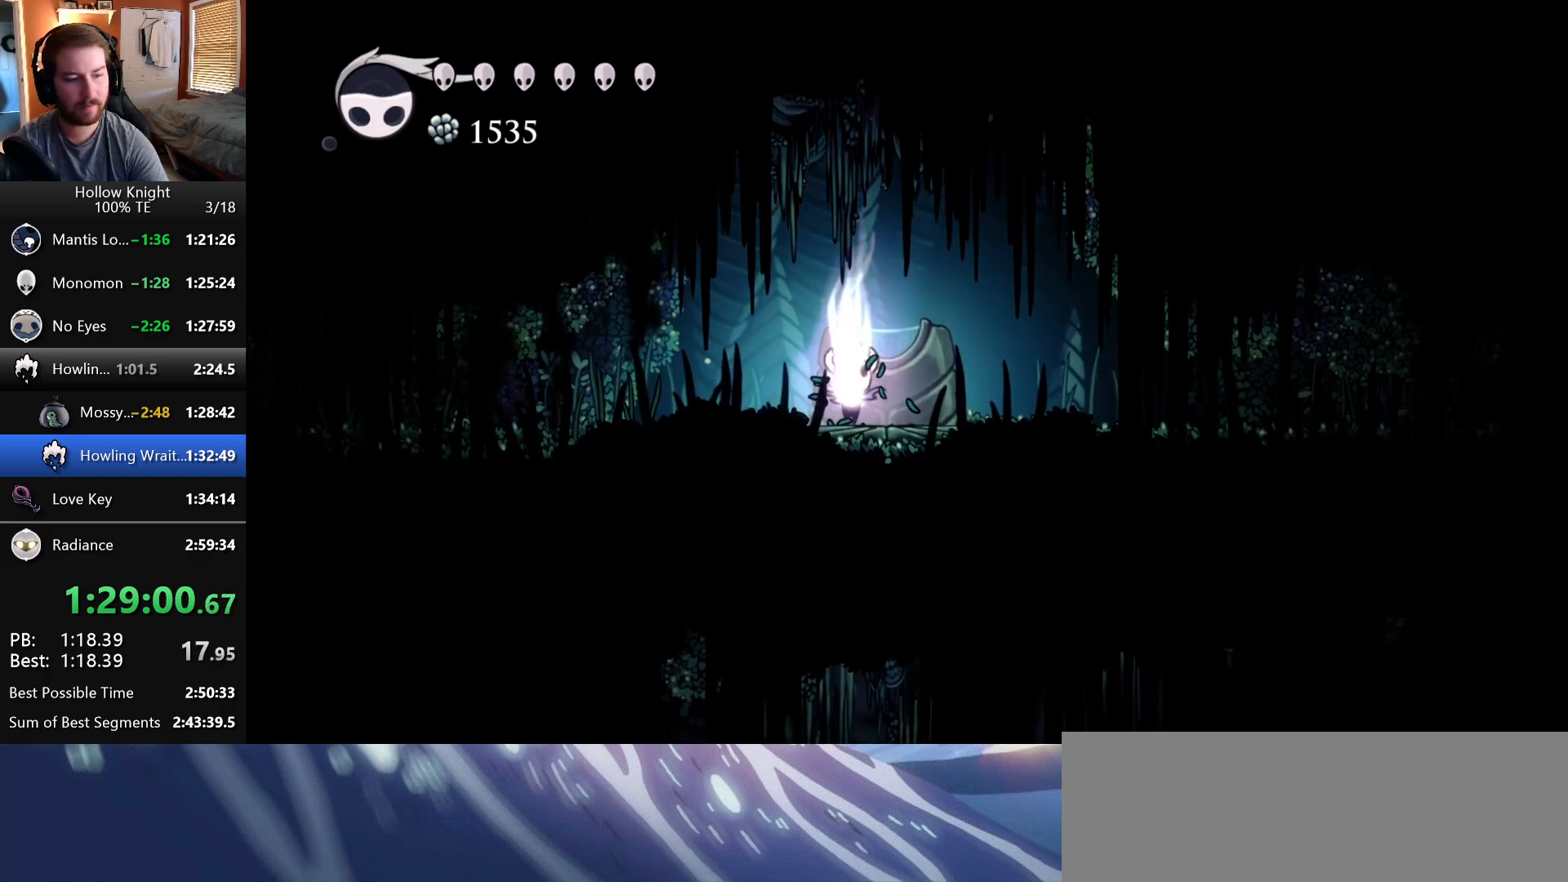
{"keys": ["up"], "events": []}
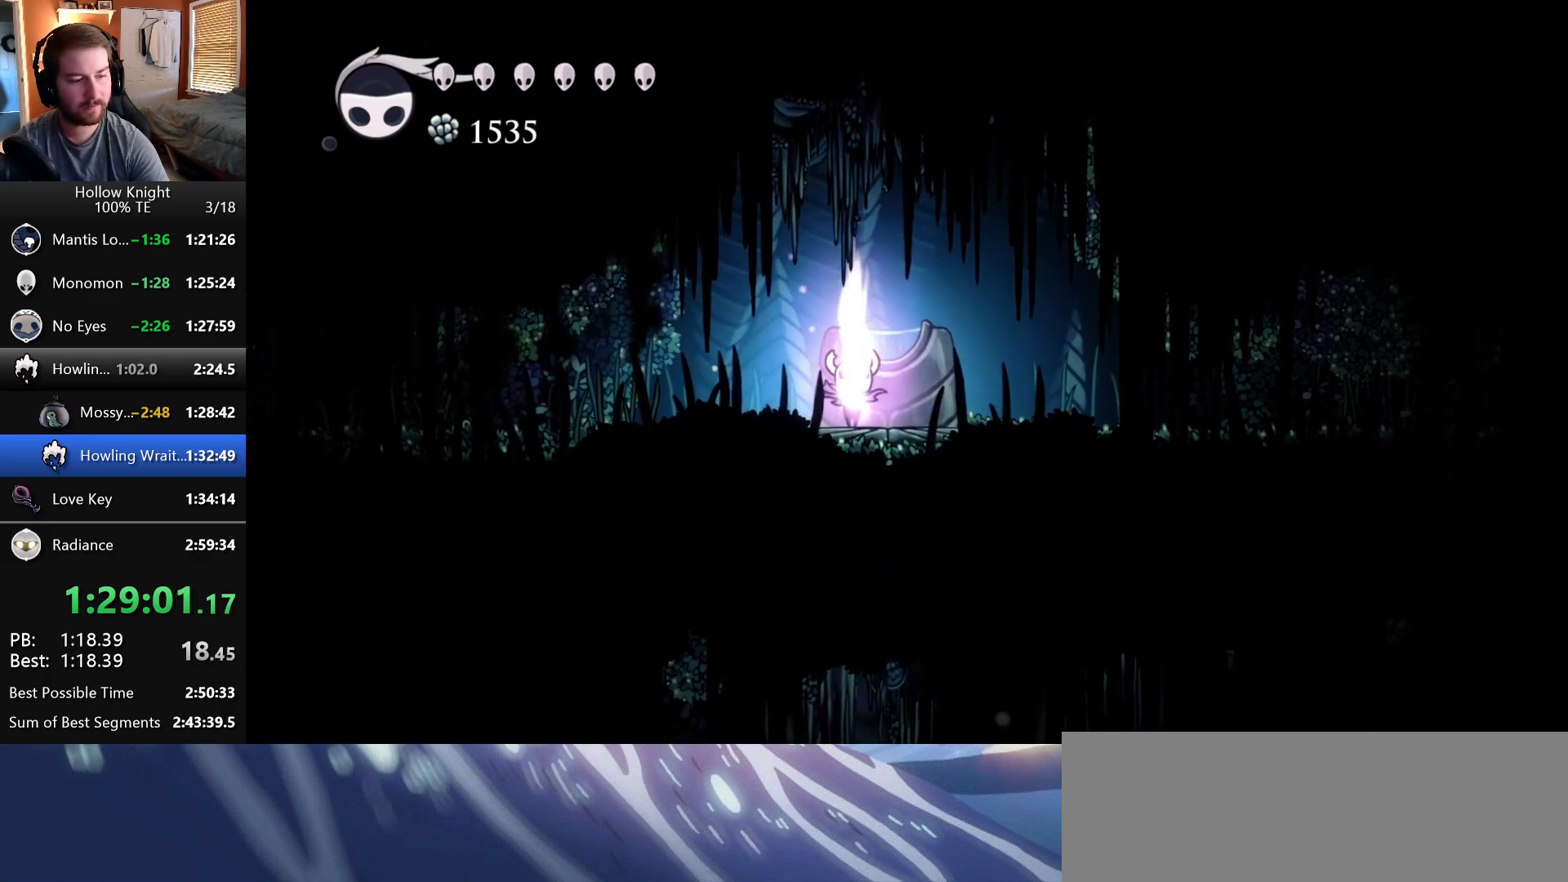
{"keys": ["up"], "events": []}
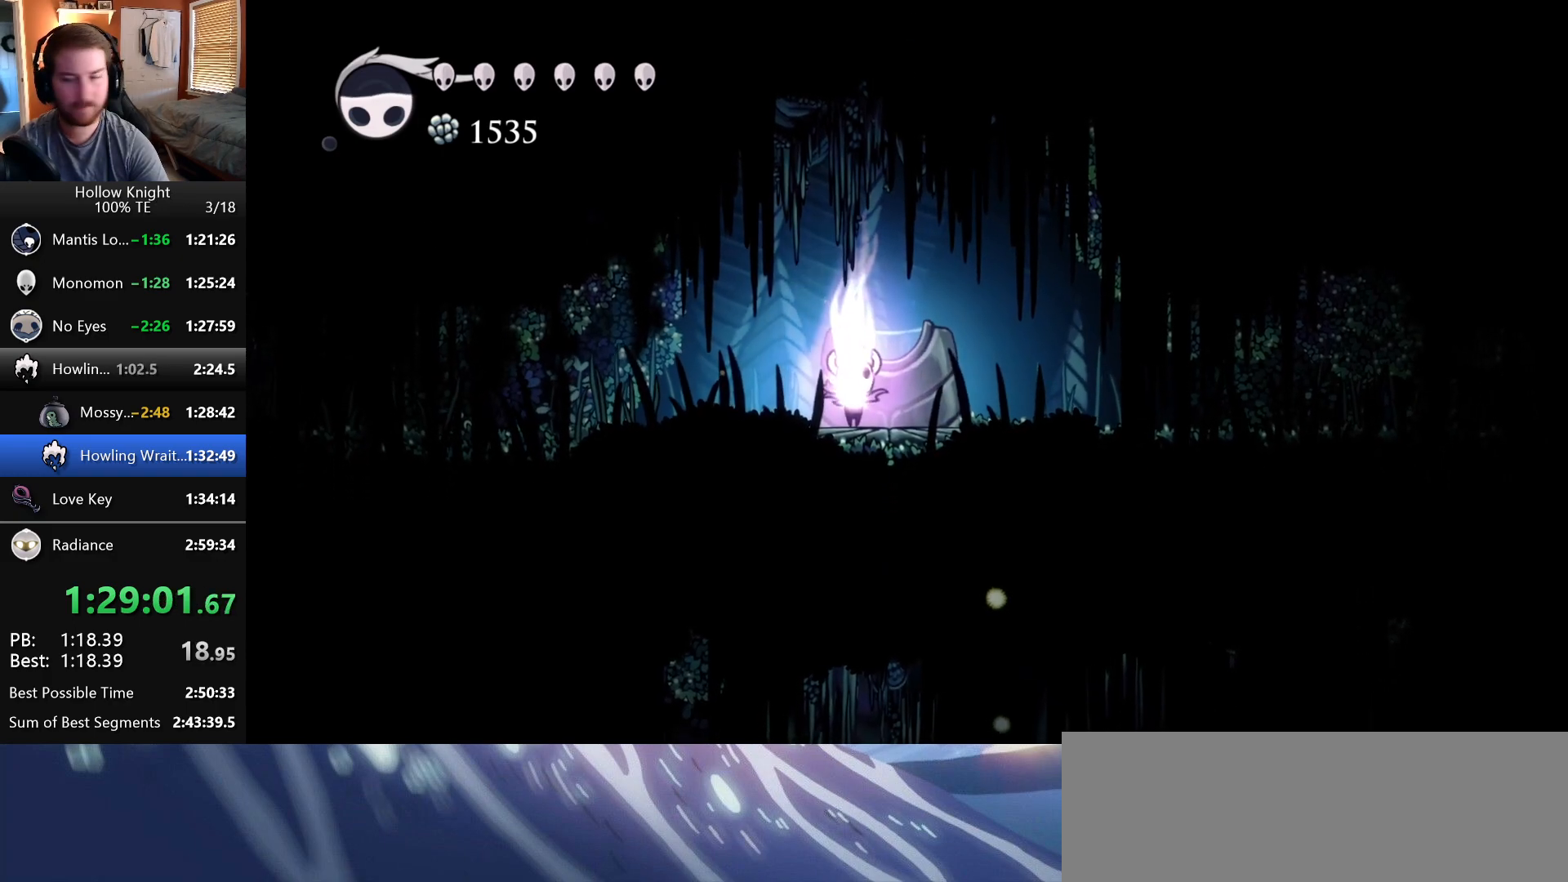
{"keys": ["up"], "events": []}